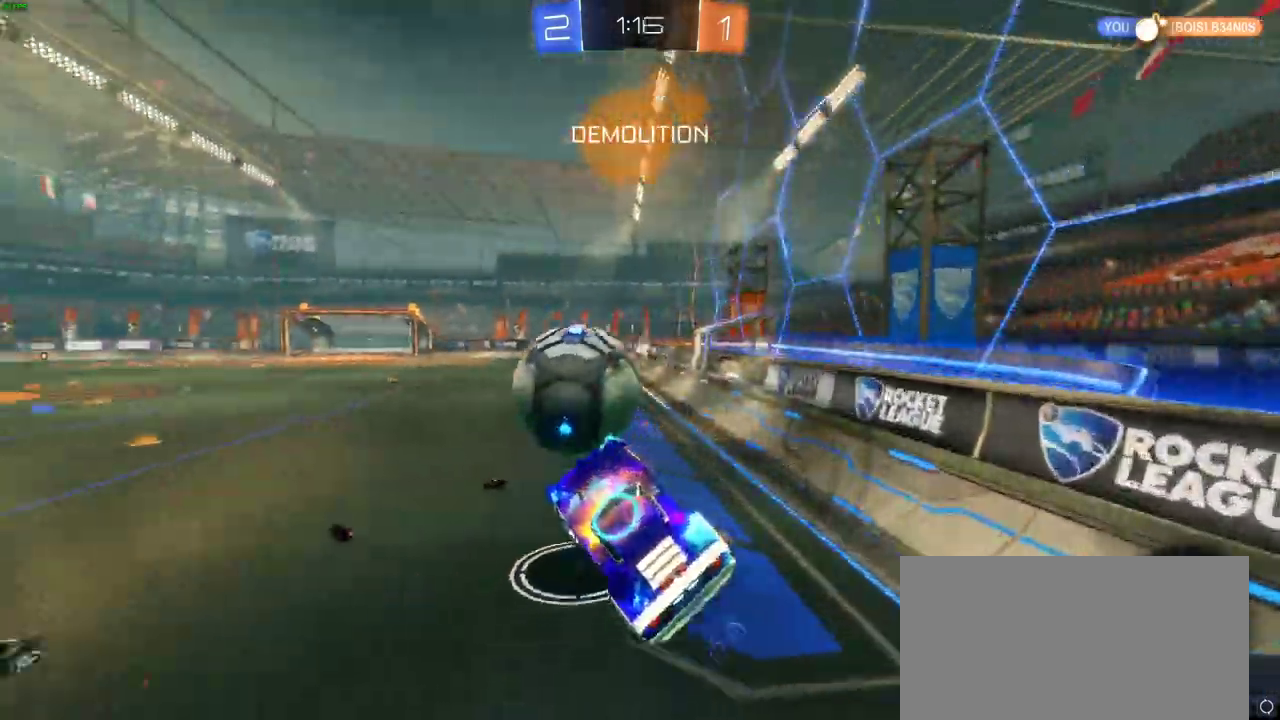
Gameplay with a controller (PlayStation layout); each line is a JSON object with the inputs held at the frame after it. "events" lists button and stick changes between this image and that frame as [ms after this image, input, new state], when the widget could be followed in between. Not read: L1 SELECT.
{"buttons": ["CIRCLE", "R2"], "left_stick": "right", "right_stick": "center", "events": [[67, "left_stick", "up-right"], [117, "left_stick", "up"], [167, "left_stick", "up-left"], [267, "CIRCLE", "down"], [267, "left_stick", "center"], [350, "left_stick", "right"]]}
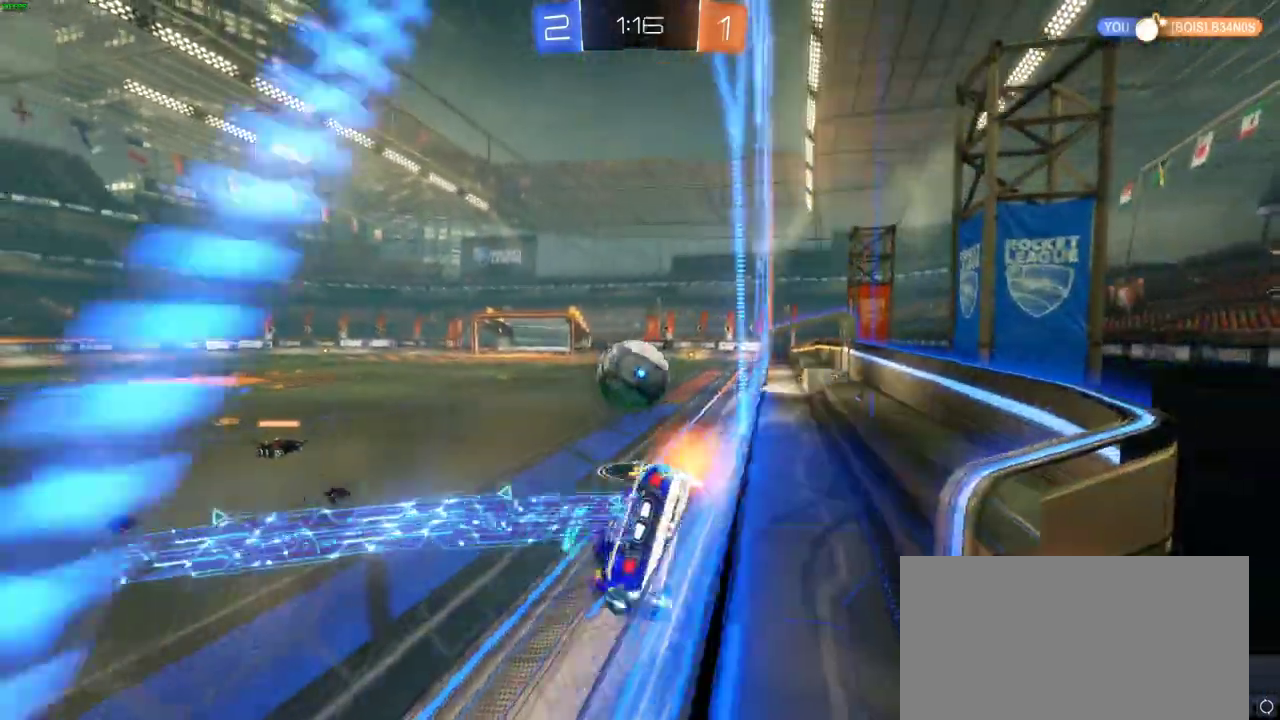
{"buttons": ["CIRCLE", "R2"], "left_stick": "center", "right_stick": "center", "events": [[200, "left_stick", "center"], [350, "left_stick", "left"], [433, "left_stick", "center"]]}
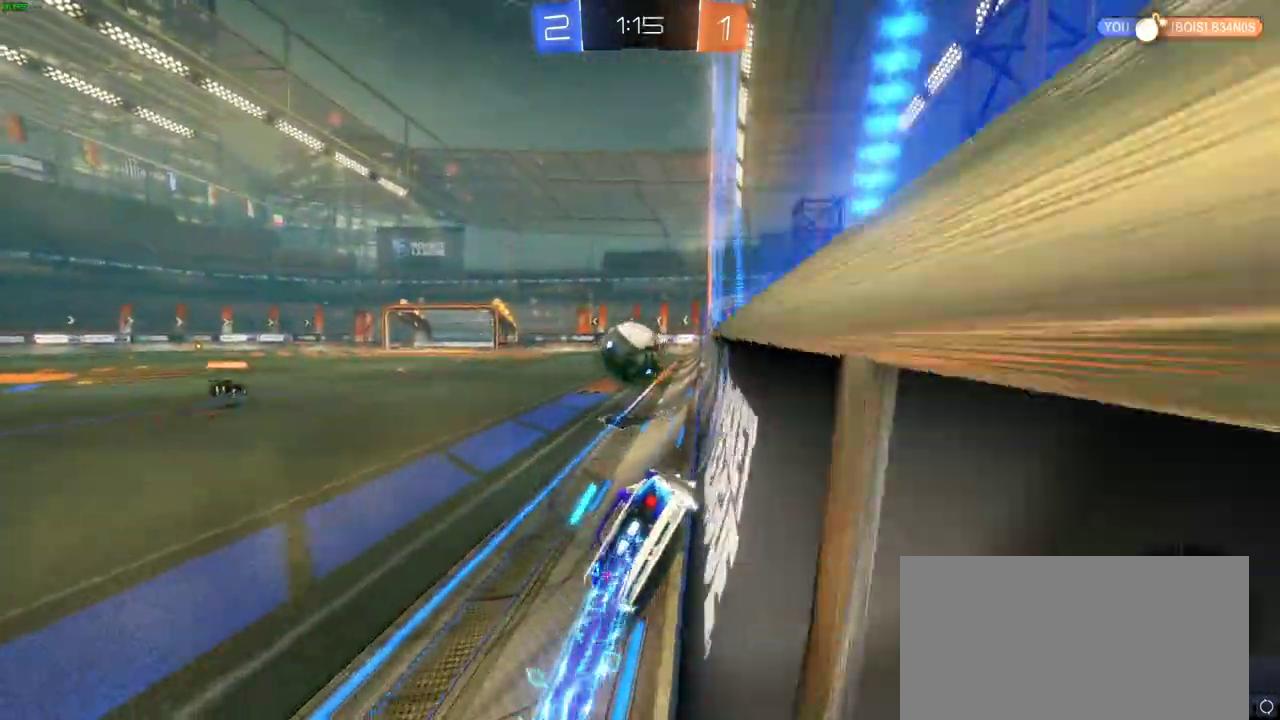
{"buttons": ["CIRCLE", "R2"], "left_stick": "center", "right_stick": "center", "events": []}
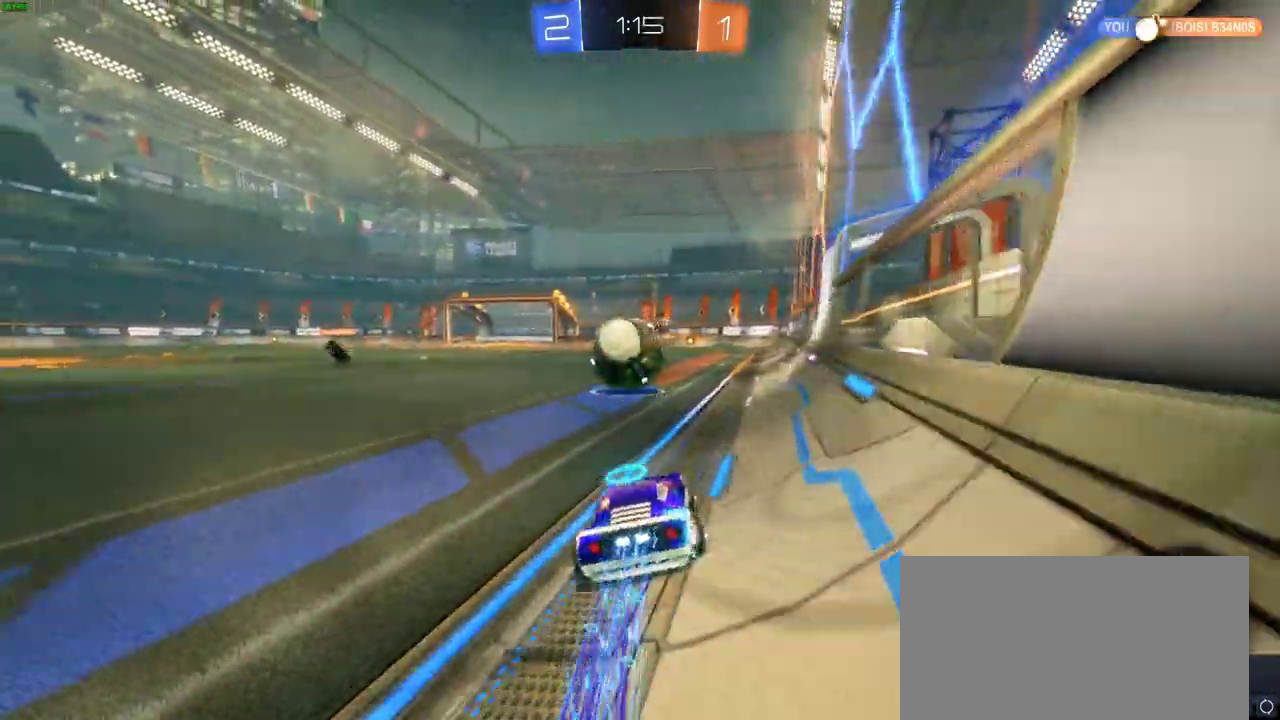
{"buttons": ["R2"], "left_stick": "left", "right_stick": "center", "events": [[183, "CIRCLE", "up"], [400, "left_stick", "left"]]}
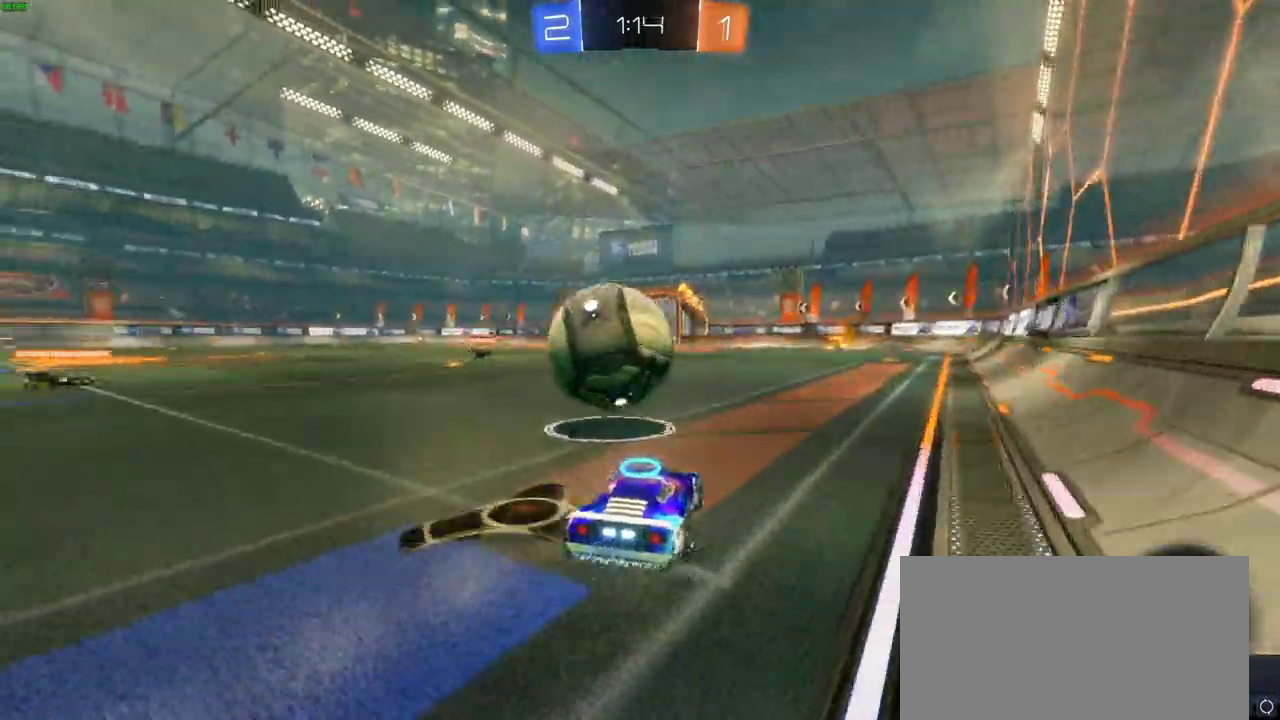
{"buttons": ["CIRCLE", "R2"], "left_stick": "center", "right_stick": "center", "events": [[117, "left_stick", "center"], [217, "CIRCLE", "down"]]}
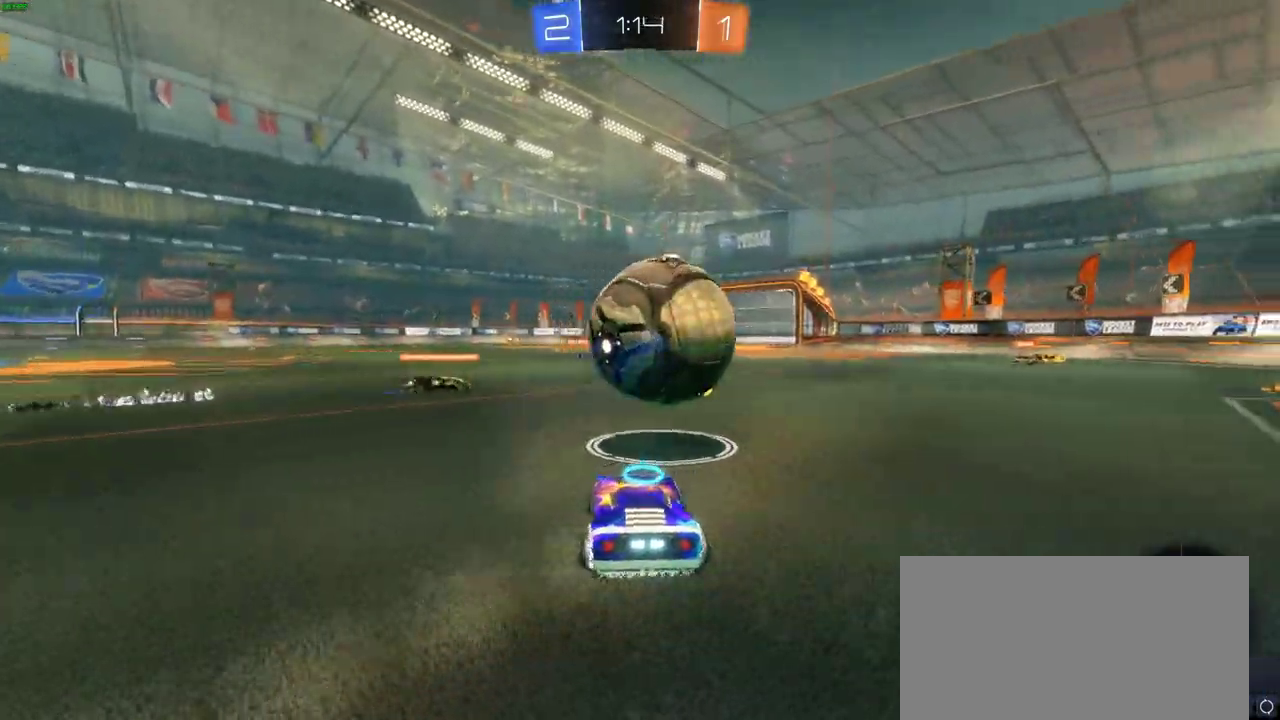
{"buttons": ["CIRCLE", "R2"], "left_stick": "center", "right_stick": "center", "events": [[150, "left_stick", "right"], [400, "left_stick", "center"]]}
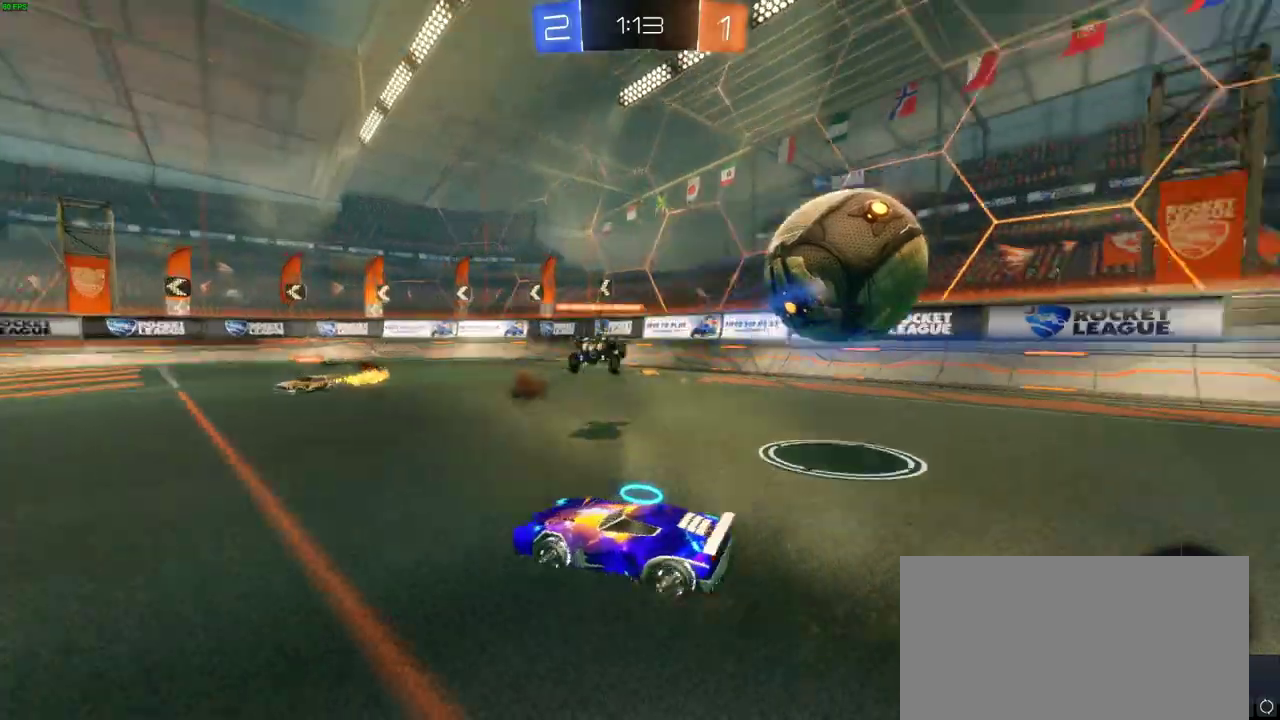
{"buttons": ["R2"], "left_stick": "right", "right_stick": "center", "events": [[17, "left_stick", "right"], [67, "CIRCLE", "up"], [117, "CIRCLE", "down"], [200, "CIRCLE", "up"]]}
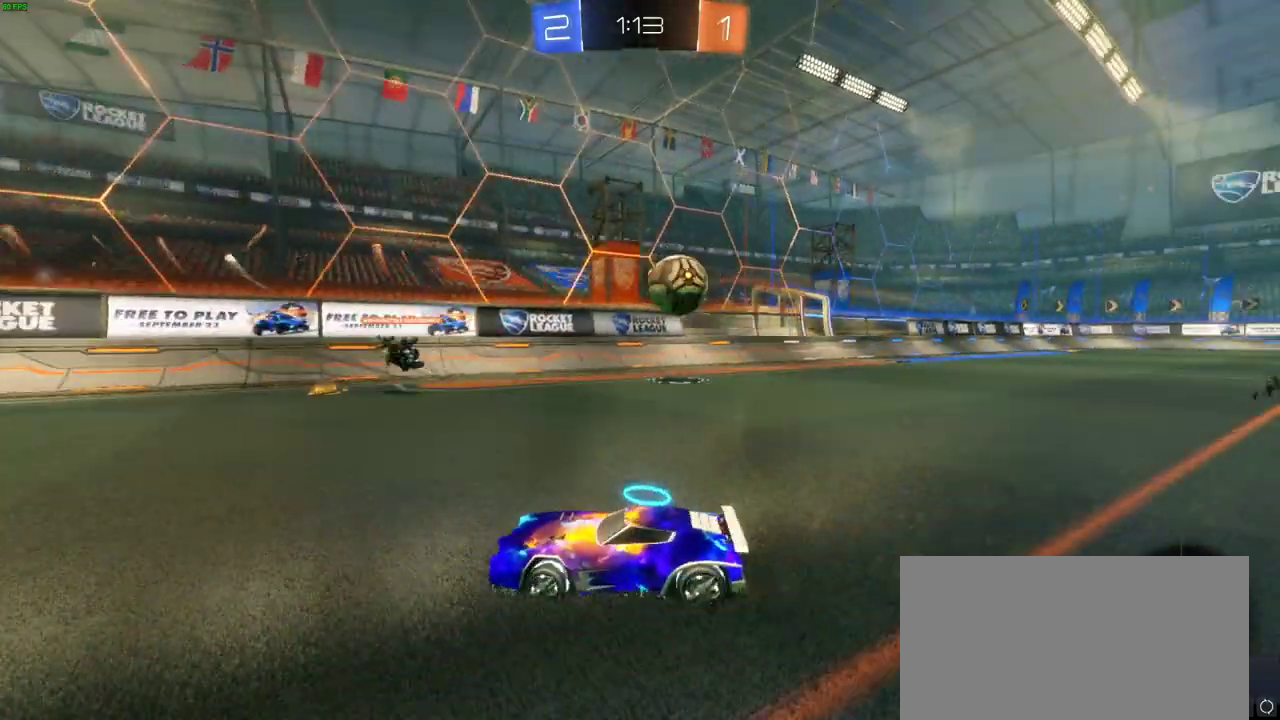
{"buttons": ["R2"], "left_stick": "right", "right_stick": "center", "events": []}
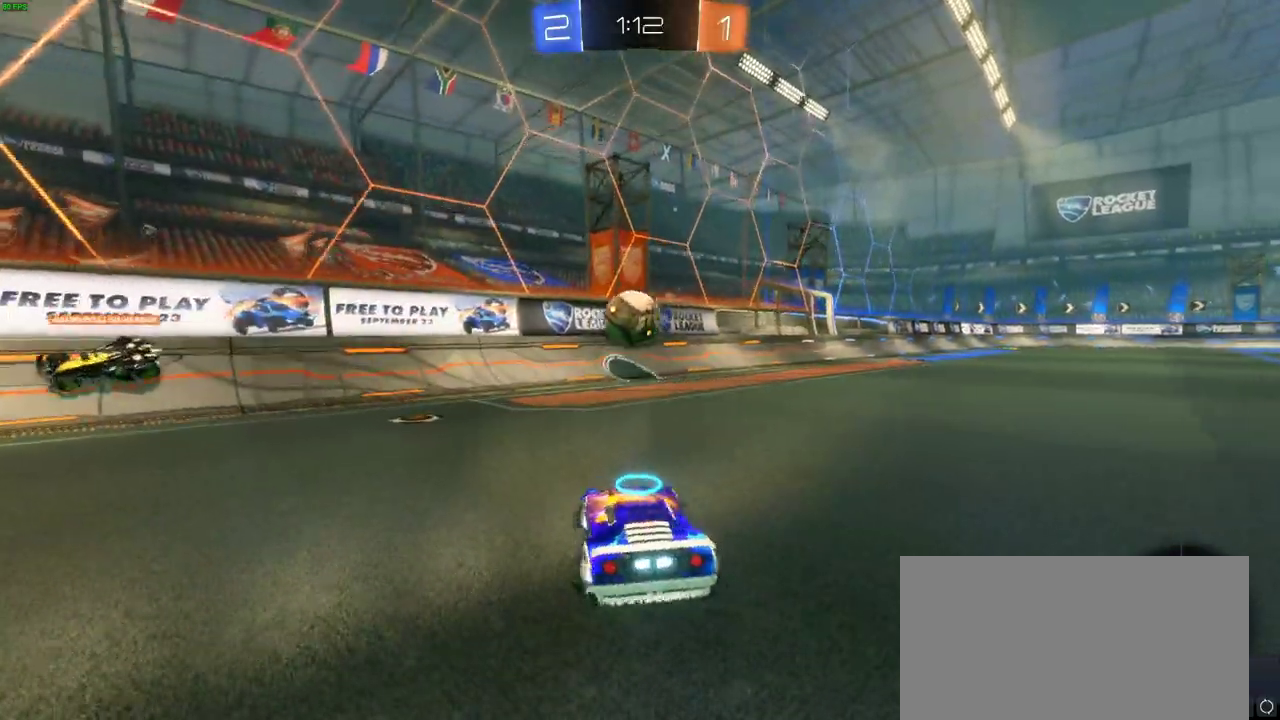
{"buttons": ["R2"], "left_stick": "left", "right_stick": "center", "events": [[200, "left_stick", "center"], [483, "left_stick", "left"]]}
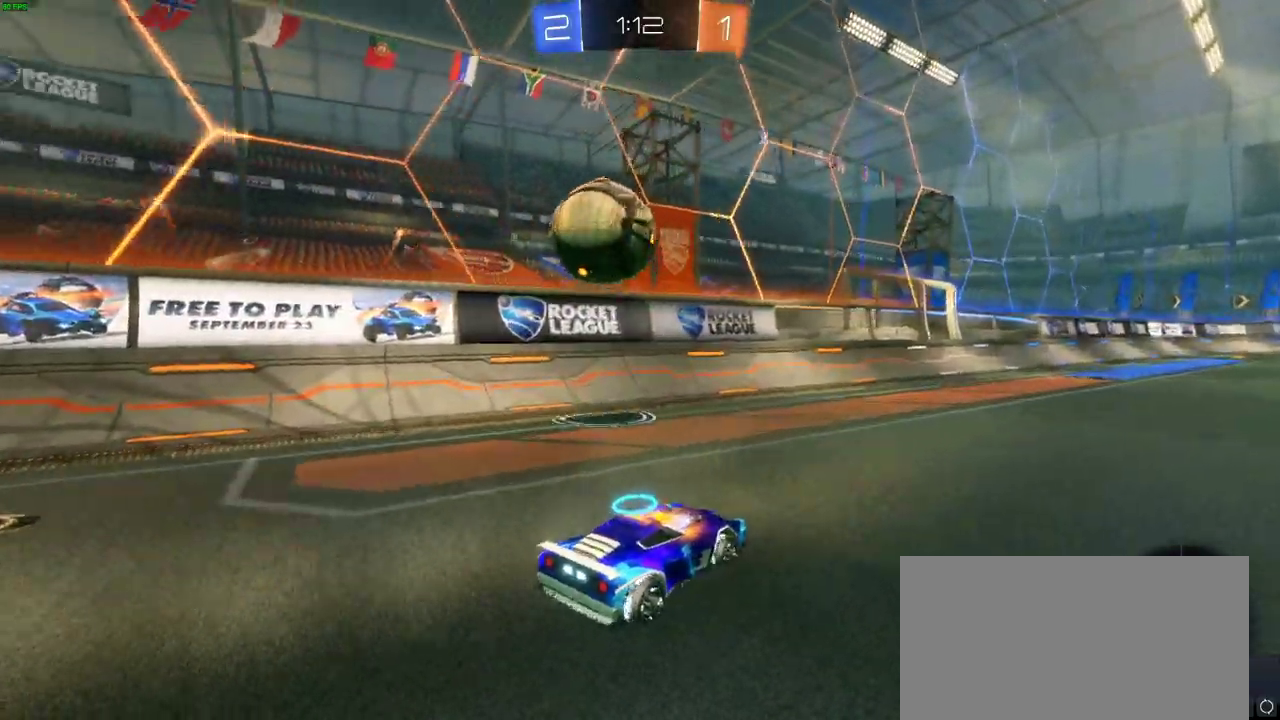
{"buttons": ["R2"], "left_stick": "right", "right_stick": "center", "events": [[200, "left_stick", "center"], [317, "left_stick", "right"]]}
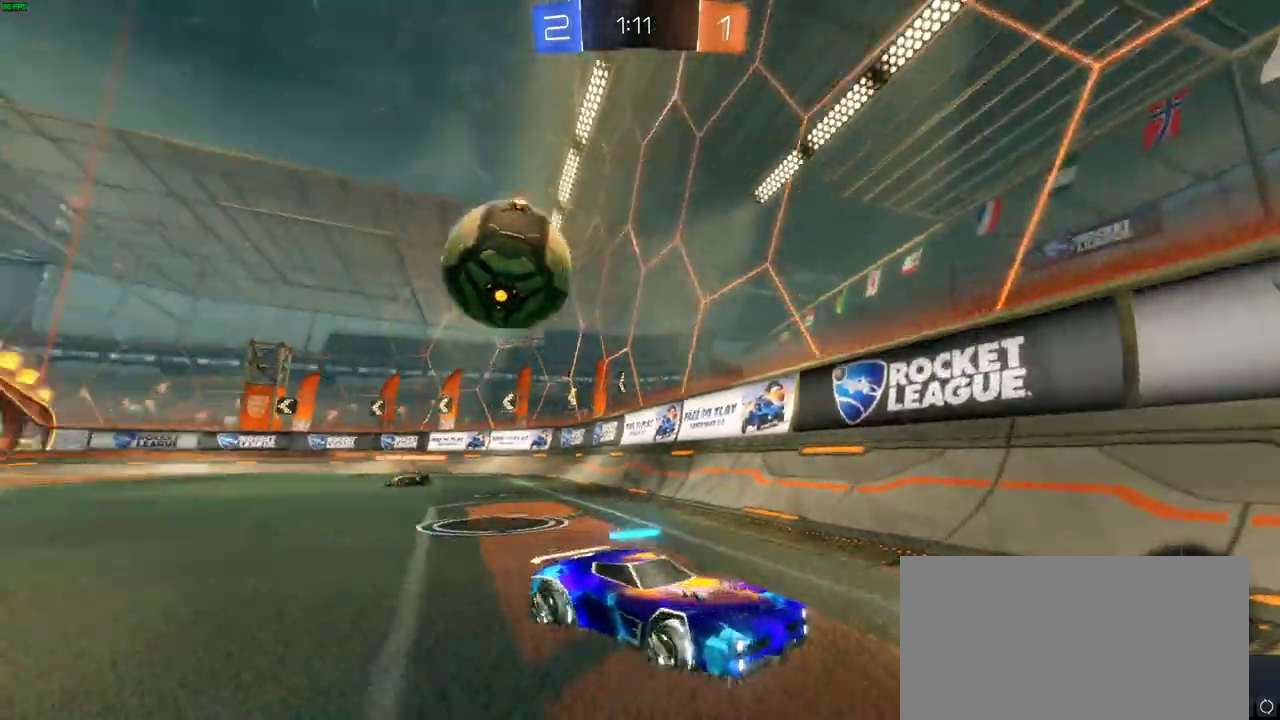
{"buttons": ["CROSS", "R2"], "left_stick": "up-right", "right_stick": "center", "events": [[183, "left_stick", "up"], [200, "CROSS", "down"], [267, "CROSS", "up"], [350, "CROSS", "down"], [400, "left_stick", "down-left"], [433, "CROSS", "up"], [450, "left_stick", "up-right"], [483, "CROSS", "down"]]}
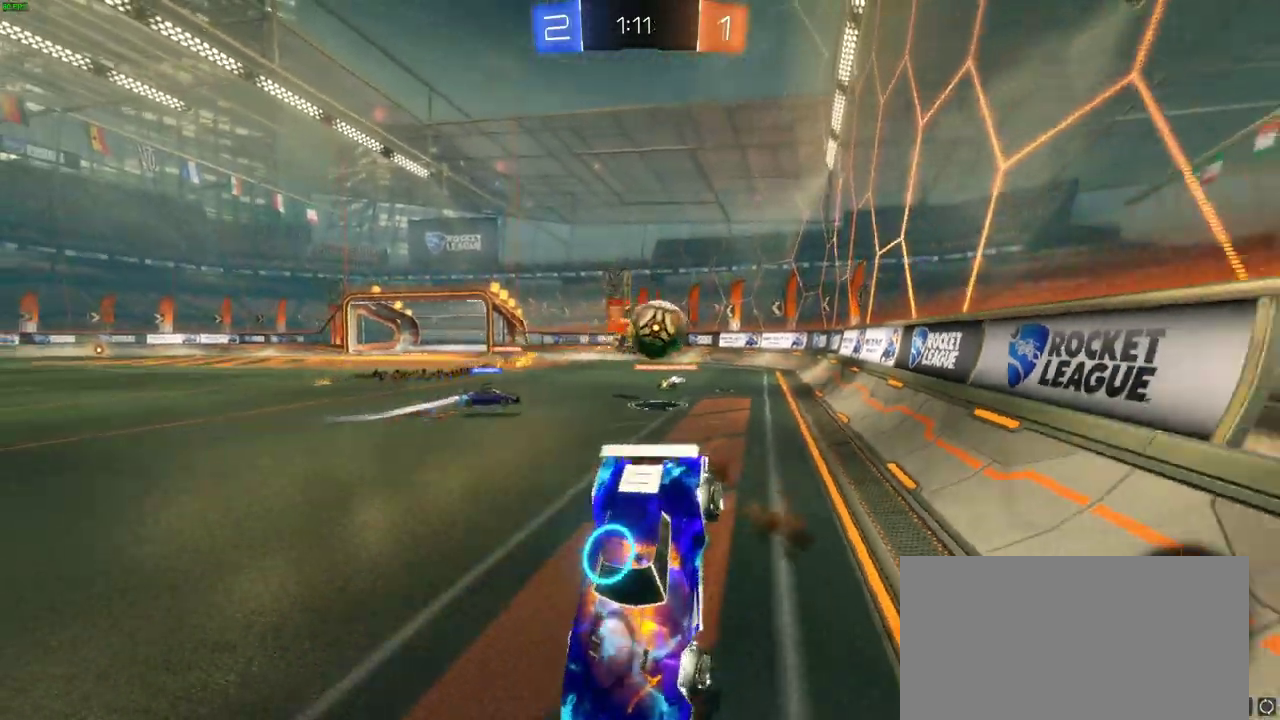
{"buttons": ["R2"], "left_stick": "center", "right_stick": "center", "events": [[100, "CROSS", "up"], [250, "left_stick", "center"]]}
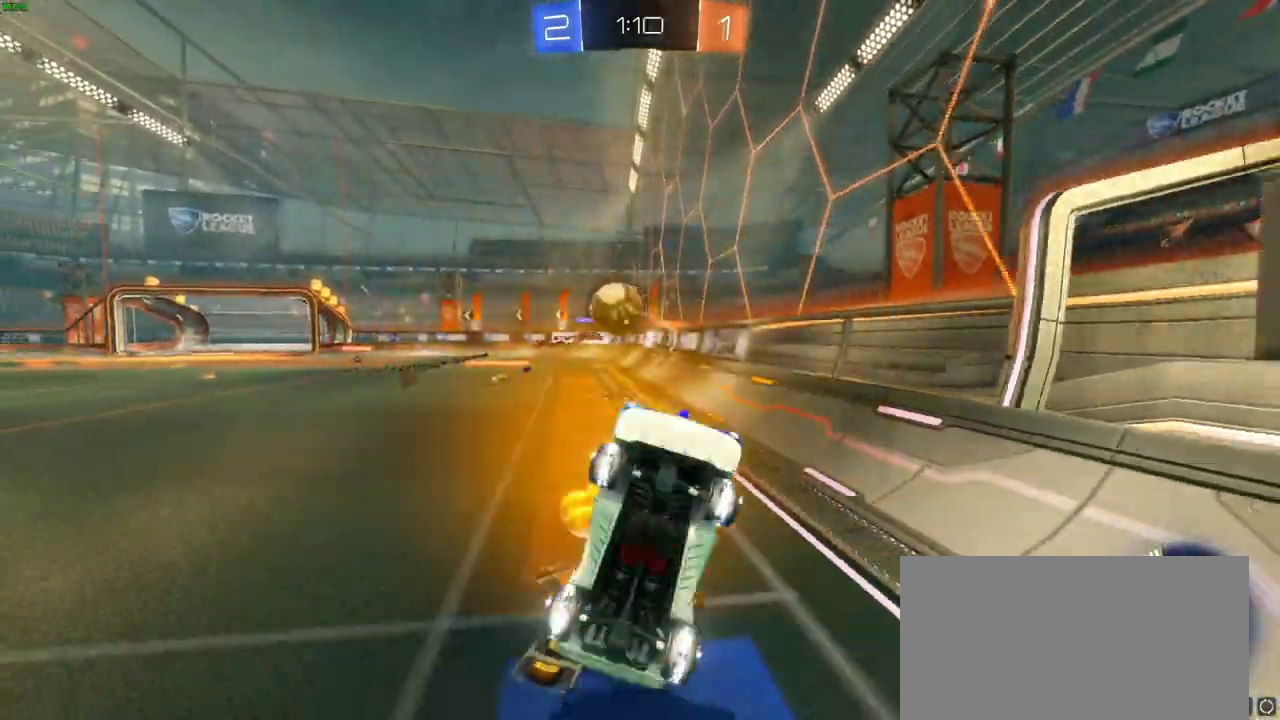
{"buttons": ["CIRCLE", "R2"], "left_stick": "right", "right_stick": "center", "events": [[133, "left_stick", "left"], [233, "left_stick", "center"], [317, "left_stick", "right"], [450, "CIRCLE", "down"]]}
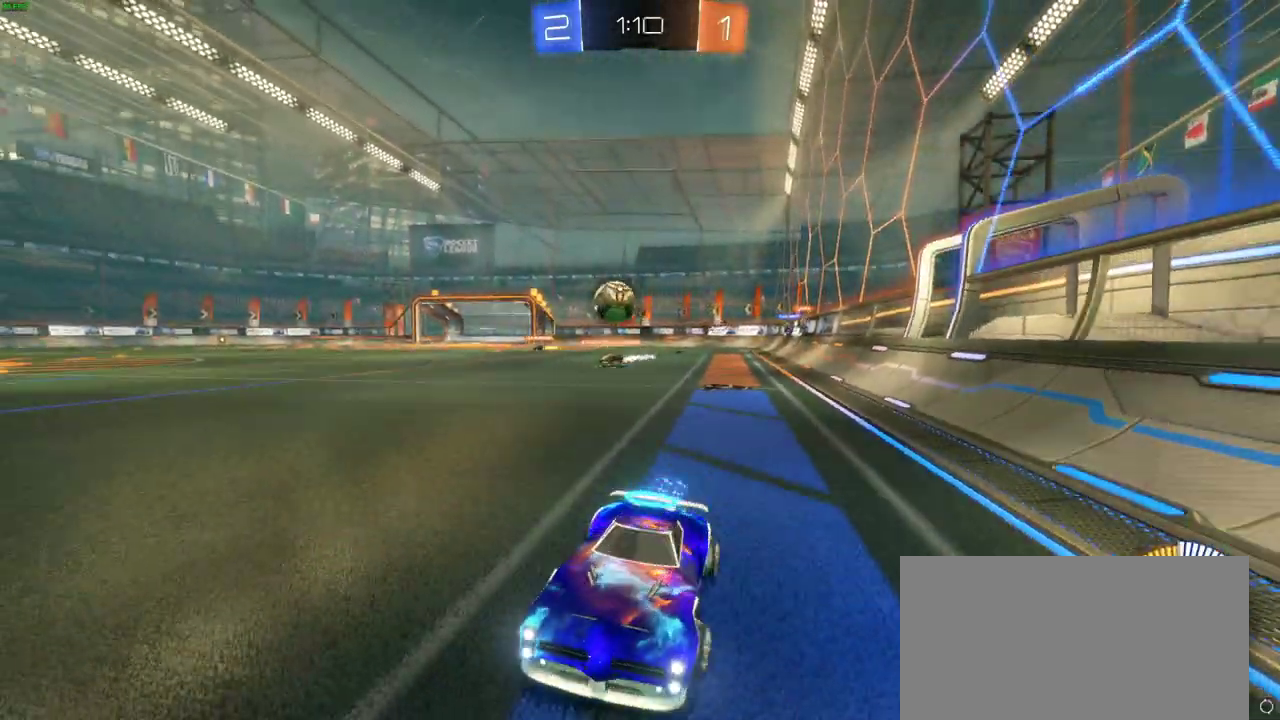
{"buttons": ["R2"], "left_stick": "center", "right_stick": "center", "events": [[217, "left_stick", "center"], [450, "CIRCLE", "up"]]}
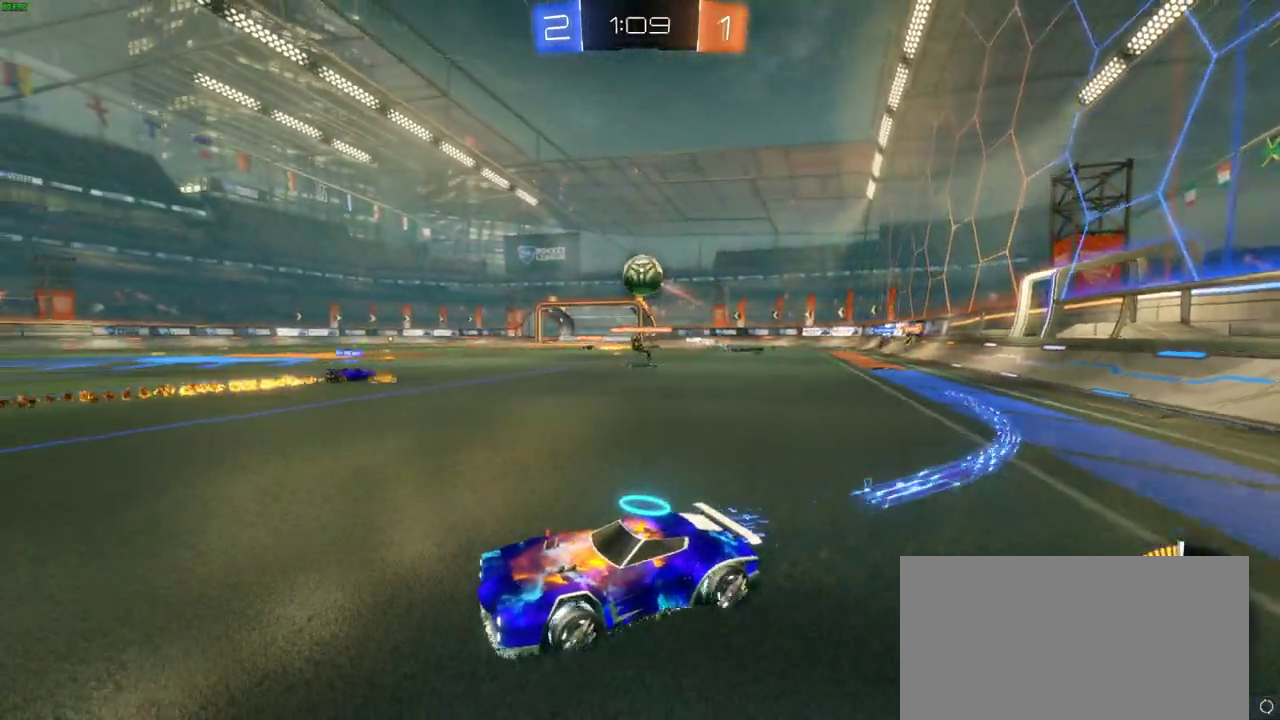
{"buttons": [], "left_stick": "center", "right_stick": "center", "events": [[100, "R2", "up"], [233, "L2", "down"], [383, "L2", "up"]]}
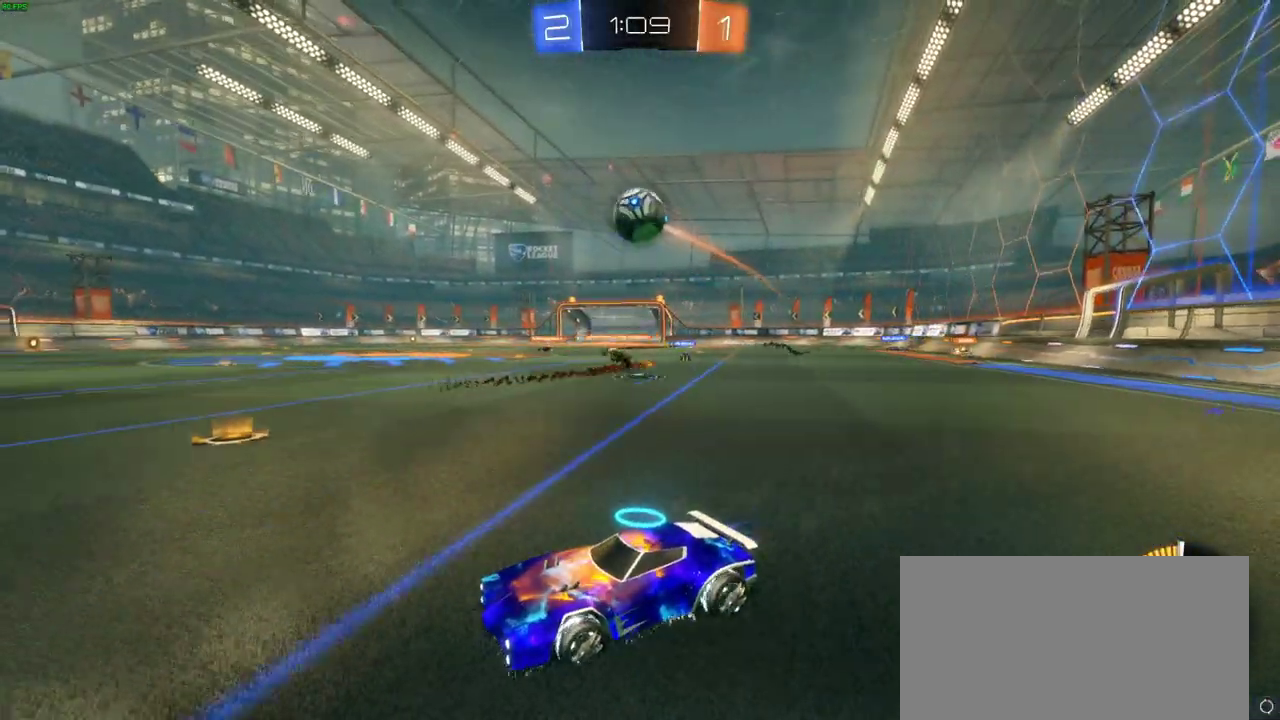
{"buttons": ["CROSS", "CIRCLE"], "left_stick": "down", "right_stick": "center", "events": [[233, "left_stick", "right"], [383, "left_stick", "down"], [400, "CIRCLE", "down"], [433, "CROSS", "down"]]}
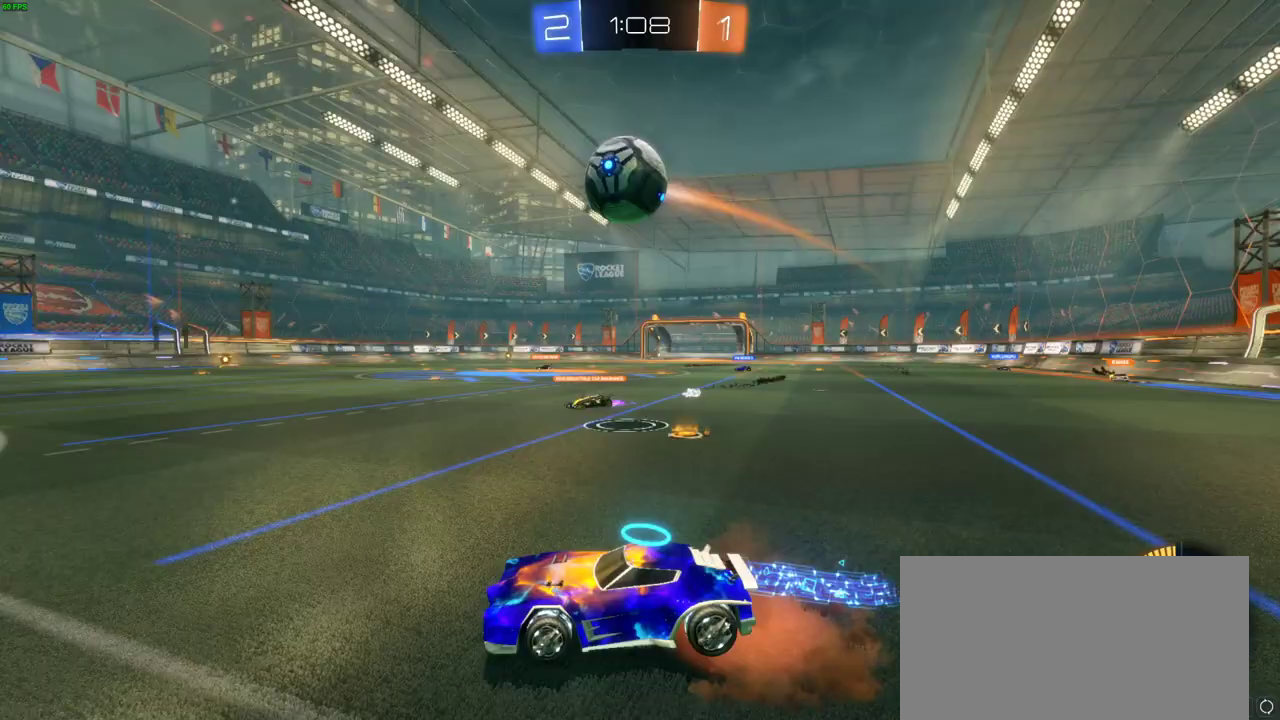
{"buttons": ["CROSS"], "left_stick": "up-right", "right_stick": "center", "events": [[233, "left_stick", "down-right"], [450, "CIRCLE", "up"], [450, "CROSS", "up"], [450, "left_stick", "up-right"], [500, "CROSS", "down"]]}
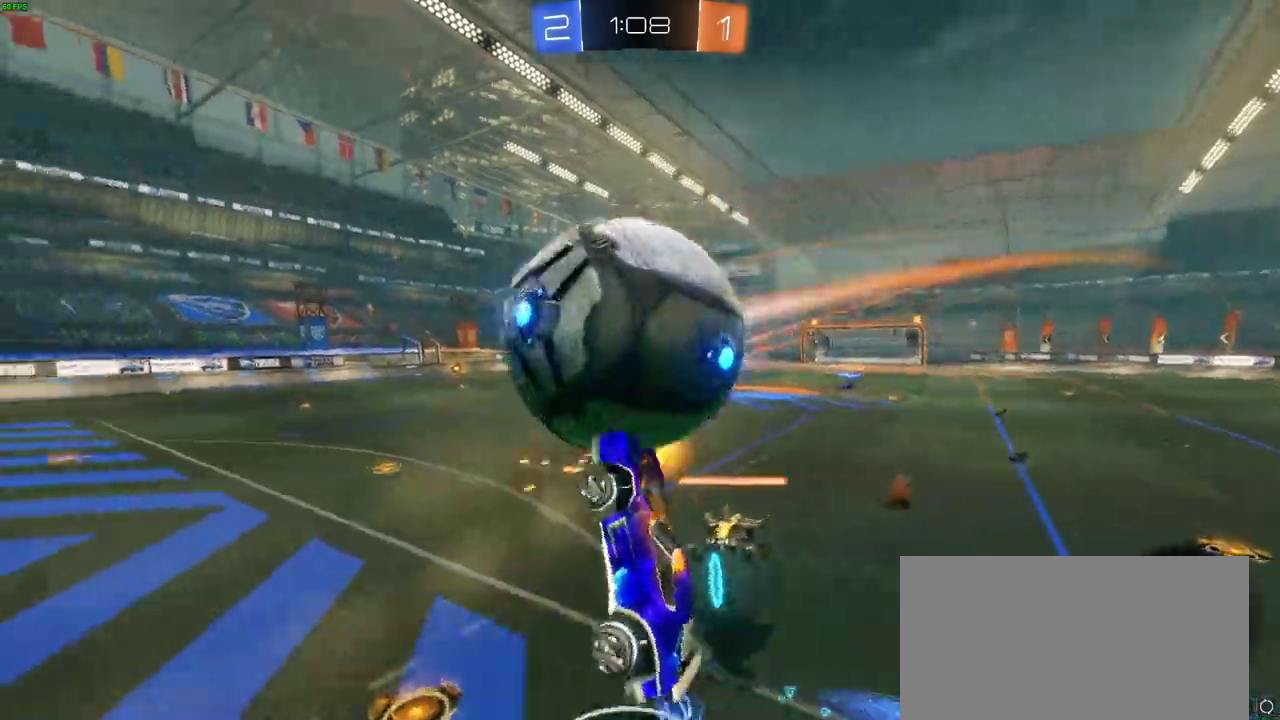
{"buttons": [], "left_stick": "center", "right_stick": "center", "events": [[150, "CROSS", "up"], [183, "left_stick", "center"]]}
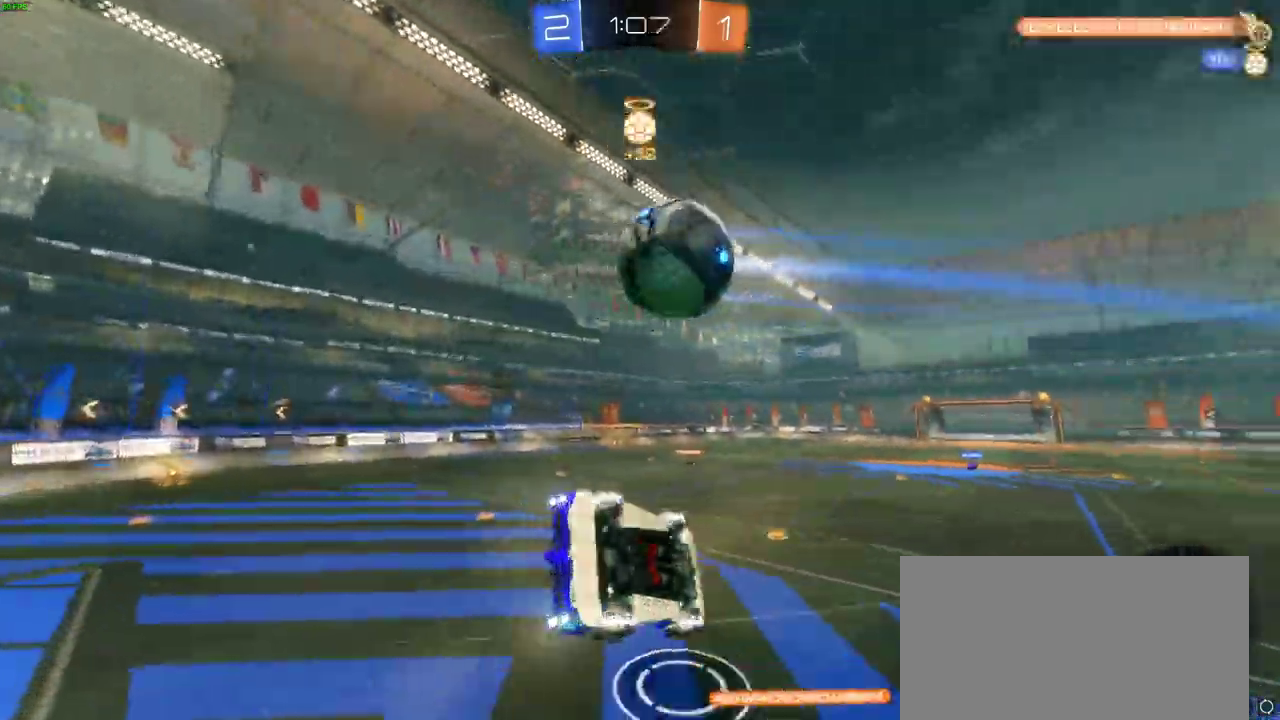
{"buttons": [], "left_stick": "up", "right_stick": "center", "events": [[300, "left_stick", "up"]]}
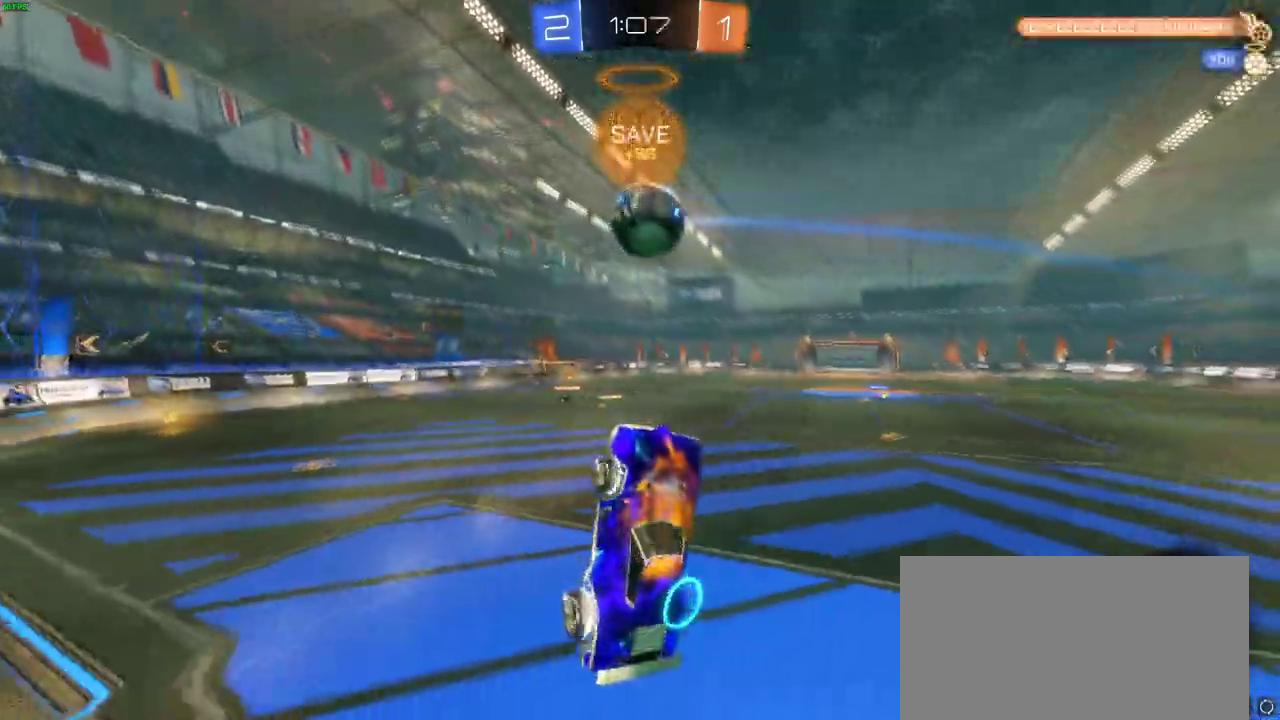
{"buttons": ["R2"], "left_stick": "center", "right_stick": "center", "events": [[33, "R2", "down"], [217, "left_stick", "up-right"], [483, "left_stick", "center"]]}
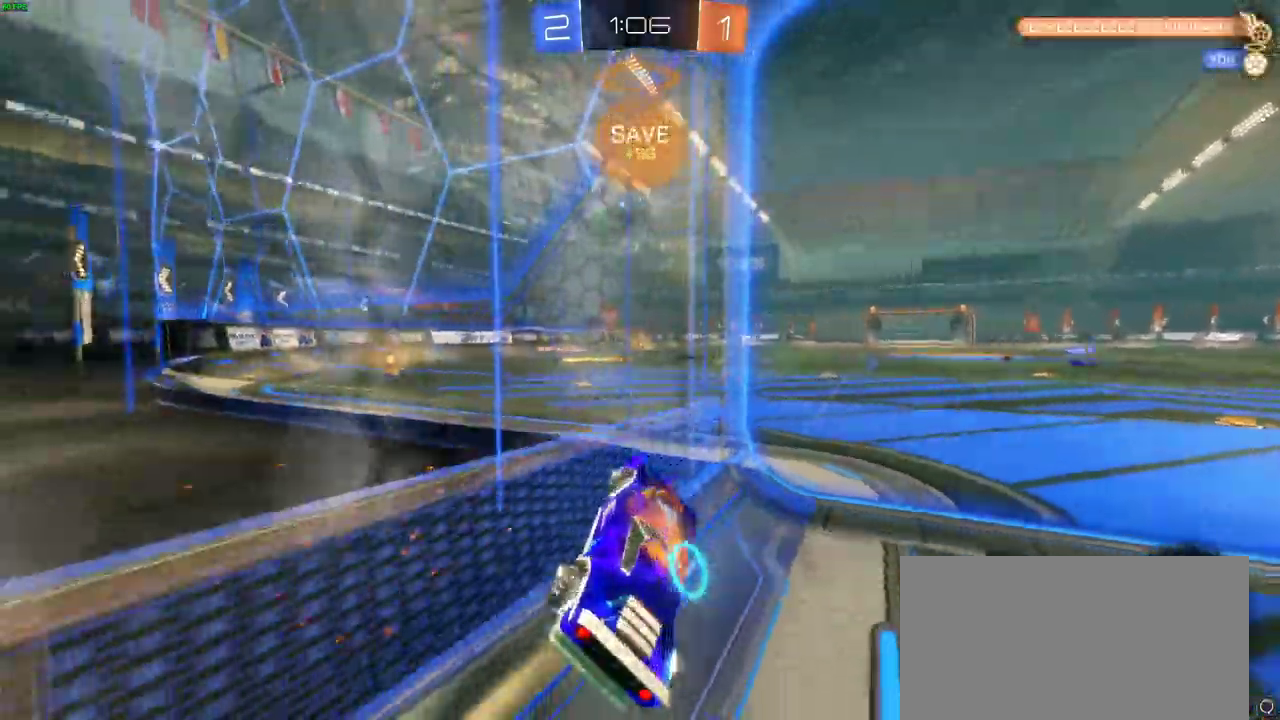
{"buttons": ["R2"], "left_stick": "right", "right_stick": "center", "events": [[367, "left_stick", "right"]]}
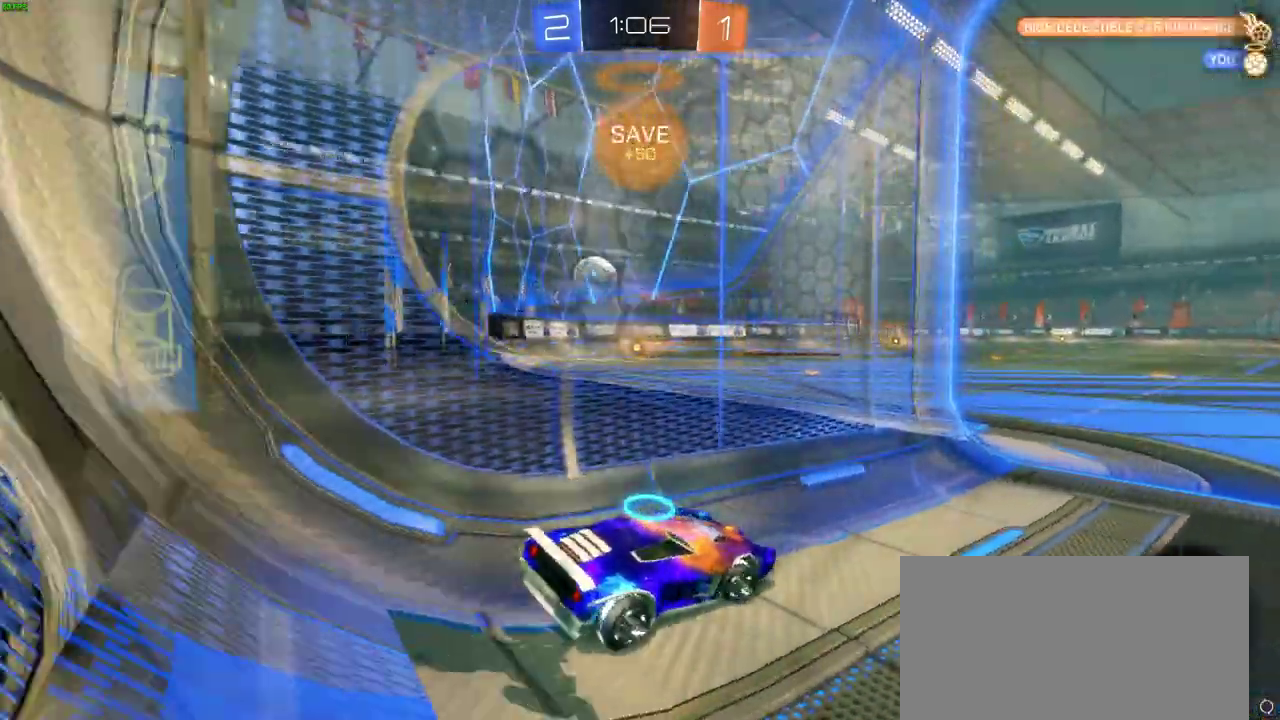
{"buttons": ["R2"], "left_stick": "left", "right_stick": "center", "events": [[417, "left_stick", "center"], [500, "left_stick", "left"]]}
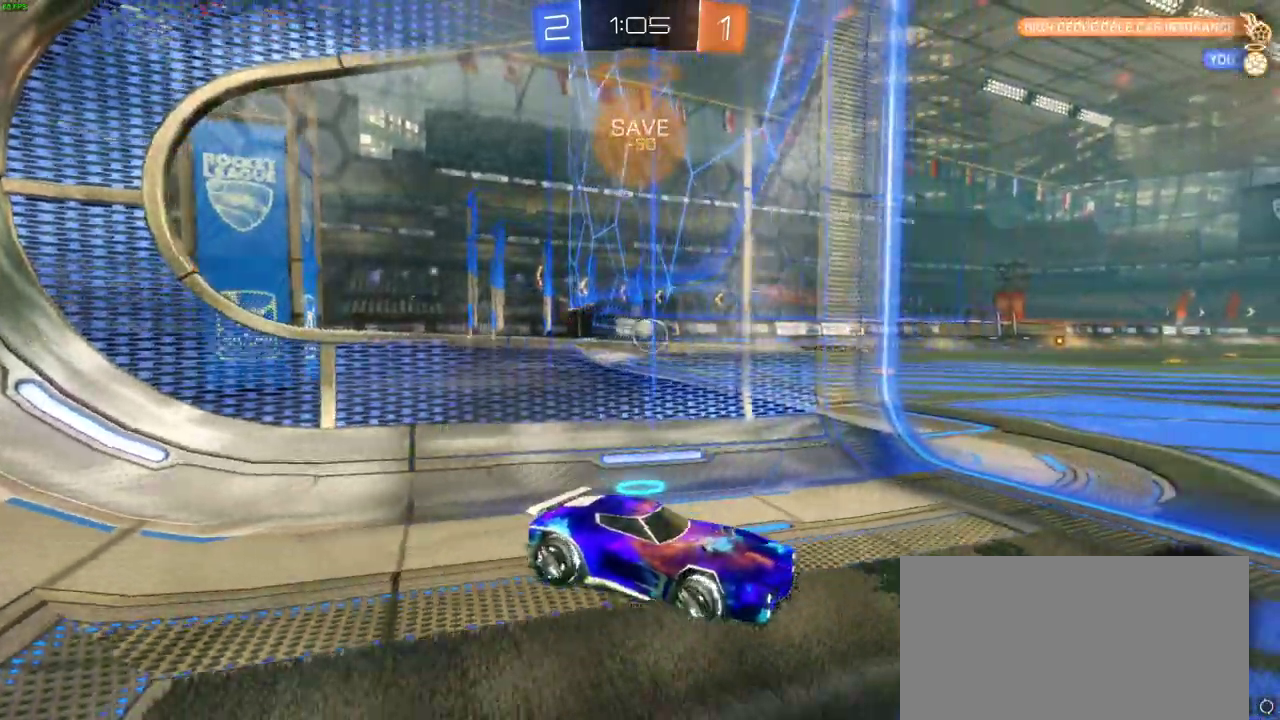
{"buttons": ["CIRCLE", "R2"], "left_stick": "center", "right_stick": "center", "events": [[167, "CIRCLE", "down"], [417, "left_stick", "center"]]}
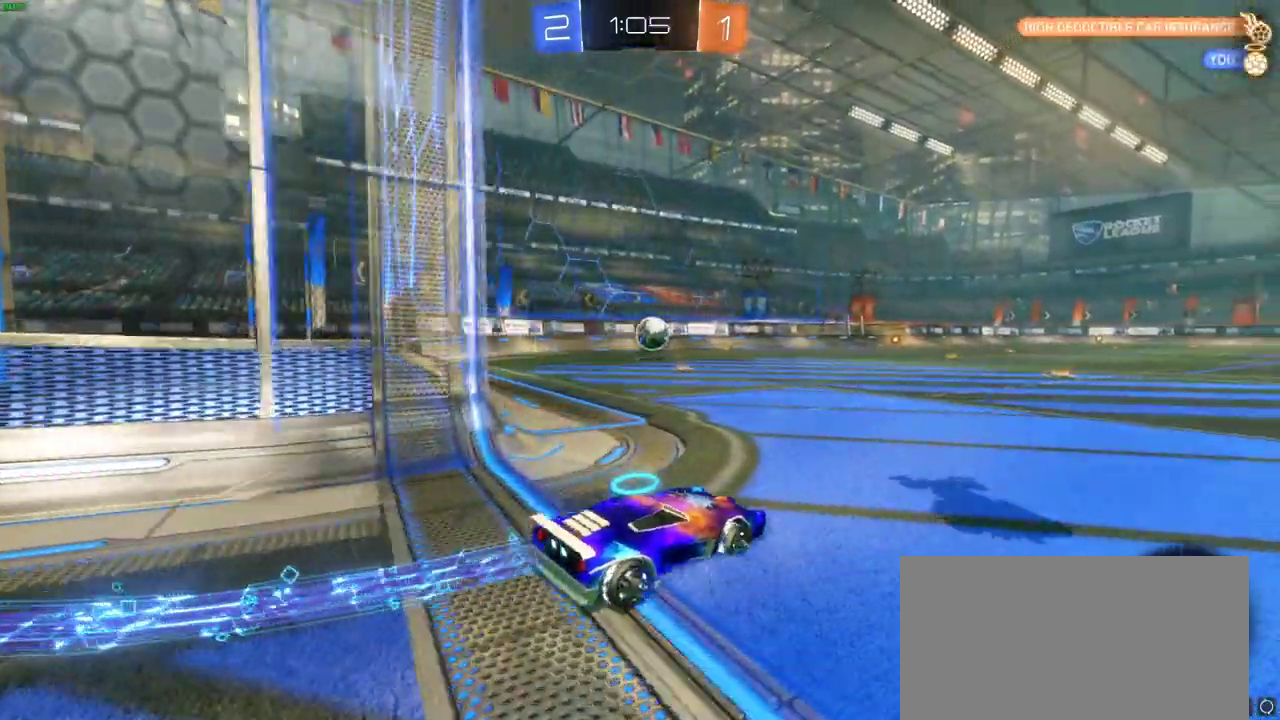
{"buttons": ["CIRCLE", "R2"], "left_stick": "center", "right_stick": "center", "events": []}